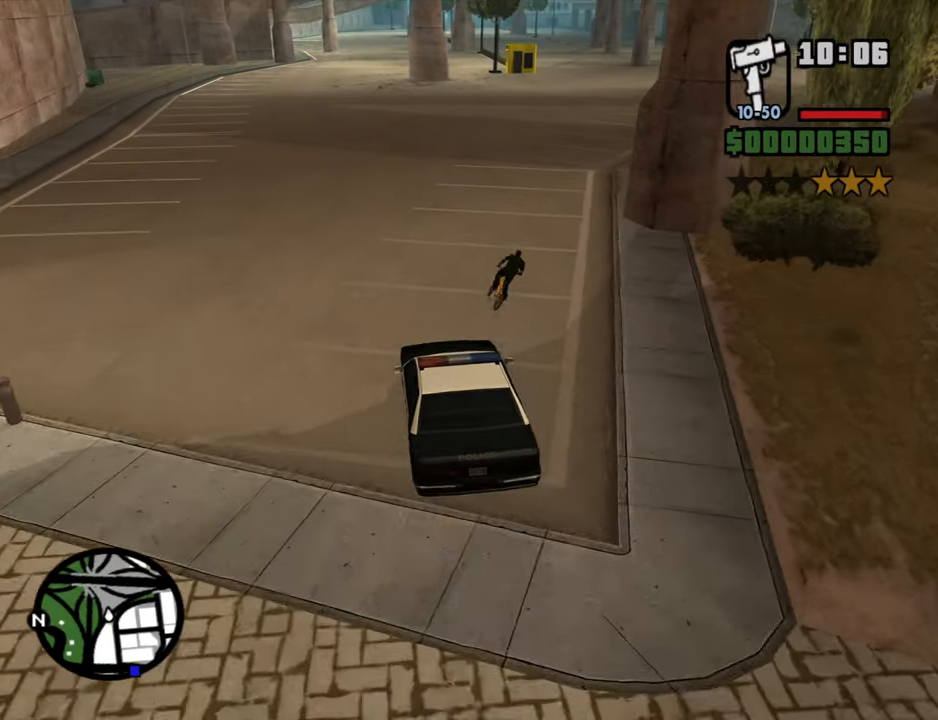
Gameplay with keyboard and mouse; each line is a JSON object with the keys and mouse buttons held at the frame after it. "events" lists presses ("down") and releases ("up") of "1", "2", "3", "4", "5", "6", "8", "a", "alt", "b", "c", "ctrl", "d", "down", "e", "escape", "f", "f1", "f2", "f3", "g", "h", "left", "n", "num2", "q", "r", "right", "s", "shift", "space", "t", "tab", "up", "v", "w", "x", "y", "z", "mouse_left", "mouse_middle", "mouse_right" and "mouse_wheel_down" between this image and that frame as [ms after this image, input, new state], when the widget could be followed in between. "mouse_left", "mouse_middle", "mouse_right", "mouse_wheel_down" = the "left", "middle", "right", "wheel_down" buttons of the "mouse" list. No other keys are recorded. Mouse movement is not recorded. Not read: other_keys.
{"keys": [], "mouse": [], "events": [[150, "d", "up"], [483, "w", "up"]]}
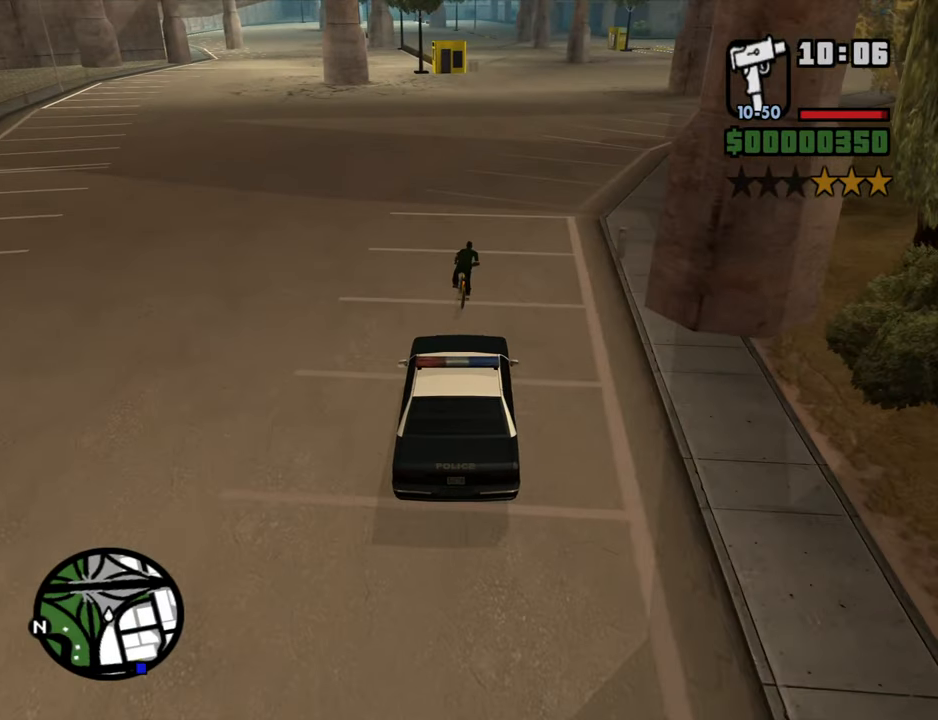
{"keys": [], "mouse": [], "events": [[33, "w", "down"], [300, "w", "up"], [450, "d", "down"], [500, "d", "up"]]}
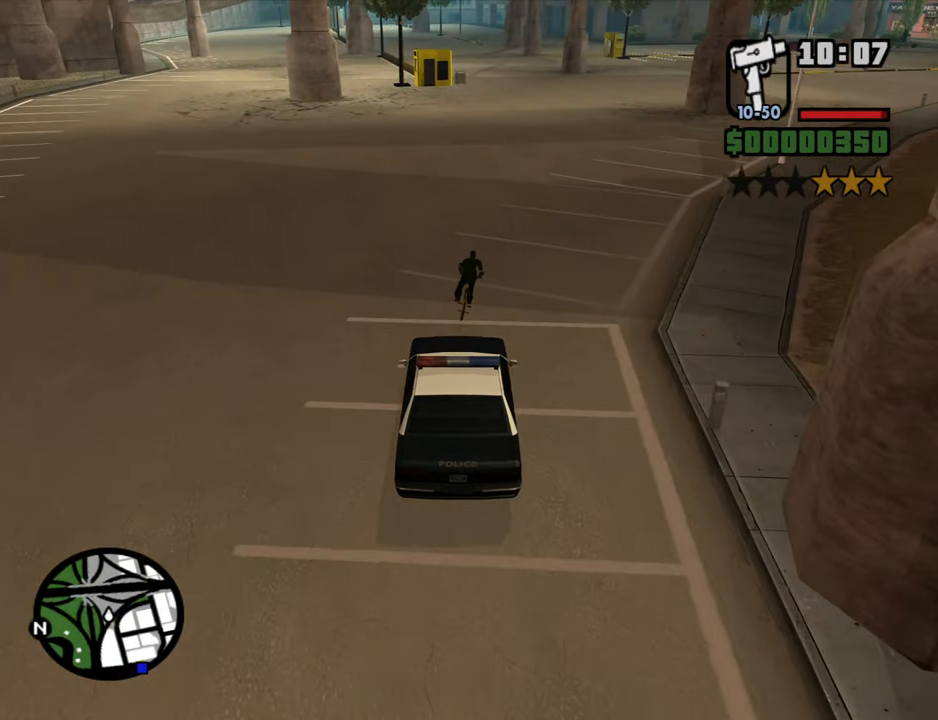
{"keys": [], "mouse": [], "events": [[83, "w", "down"], [183, "d", "down"], [316, "d", "up"], [316, "w", "up"]]}
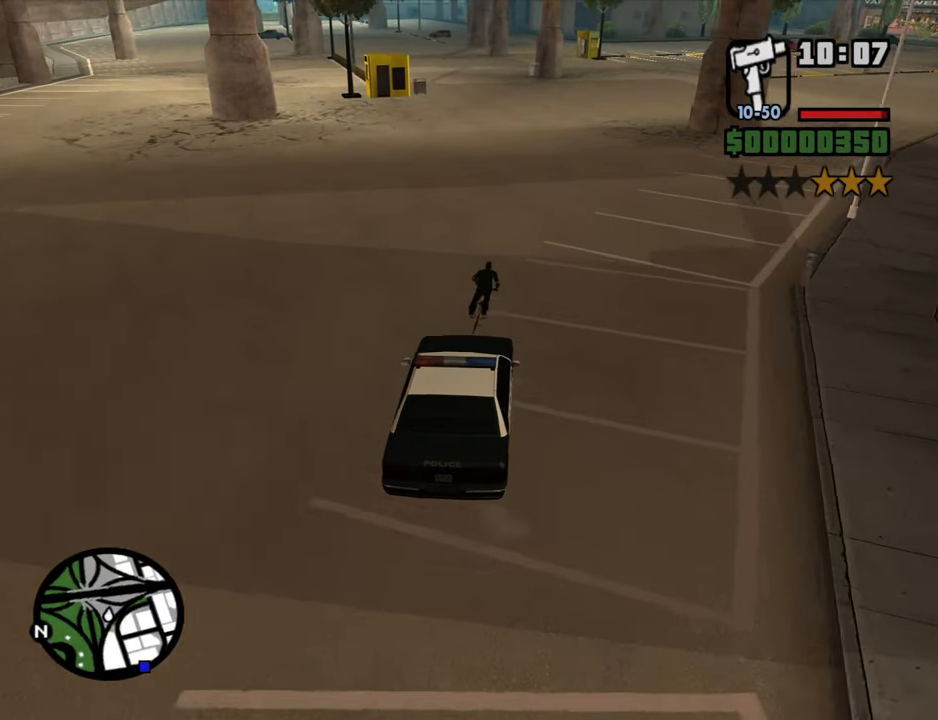
{"keys": ["a", "w"], "mouse": [], "events": [[50, "w", "down"], [150, "d", "down"], [200, "d", "up"], [200, "w", "up"], [333, "w", "down"], [433, "a", "down"]]}
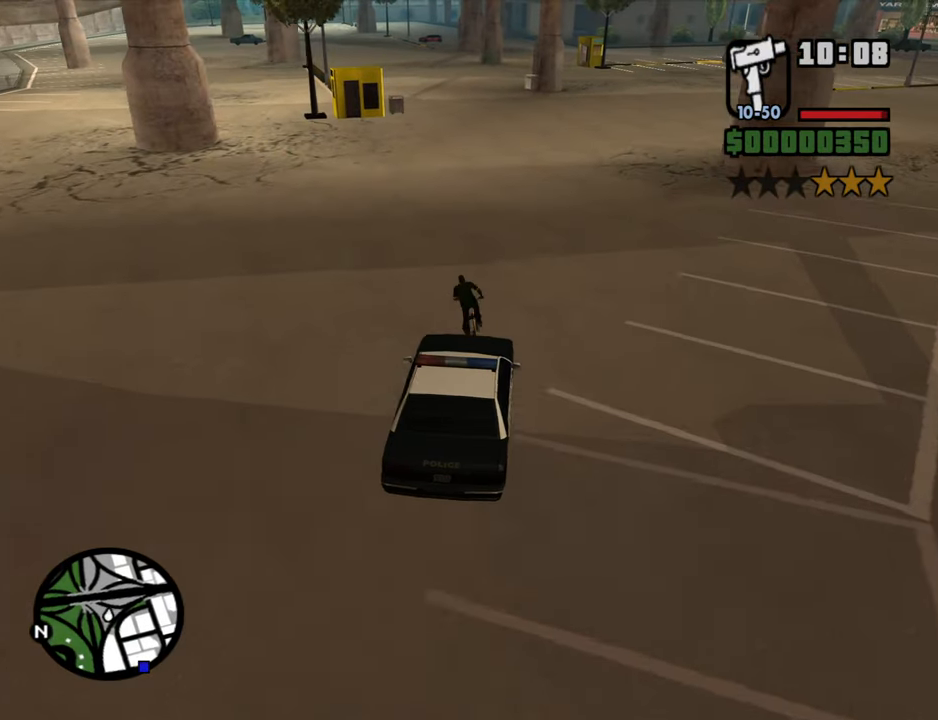
{"keys": ["w"], "mouse": [], "events": [[33, "a", "up"], [33, "w", "up"], [216, "a", "down"], [266, "a", "up"], [450, "w", "down"]]}
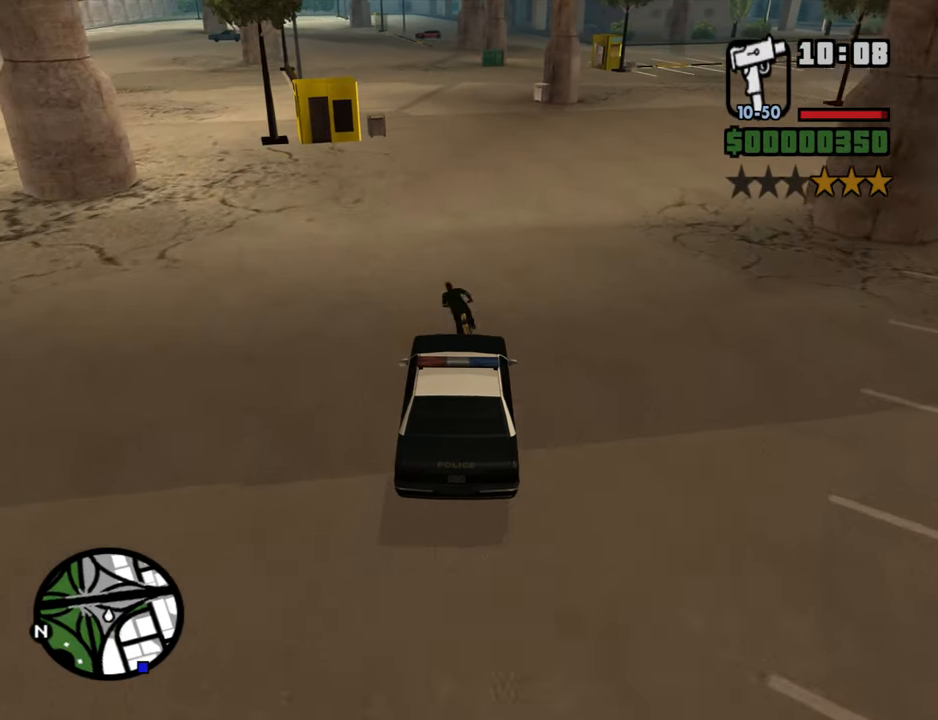
{"keys": ["w"], "mouse": [], "events": [[83, "w", "up"], [366, "w", "down"]]}
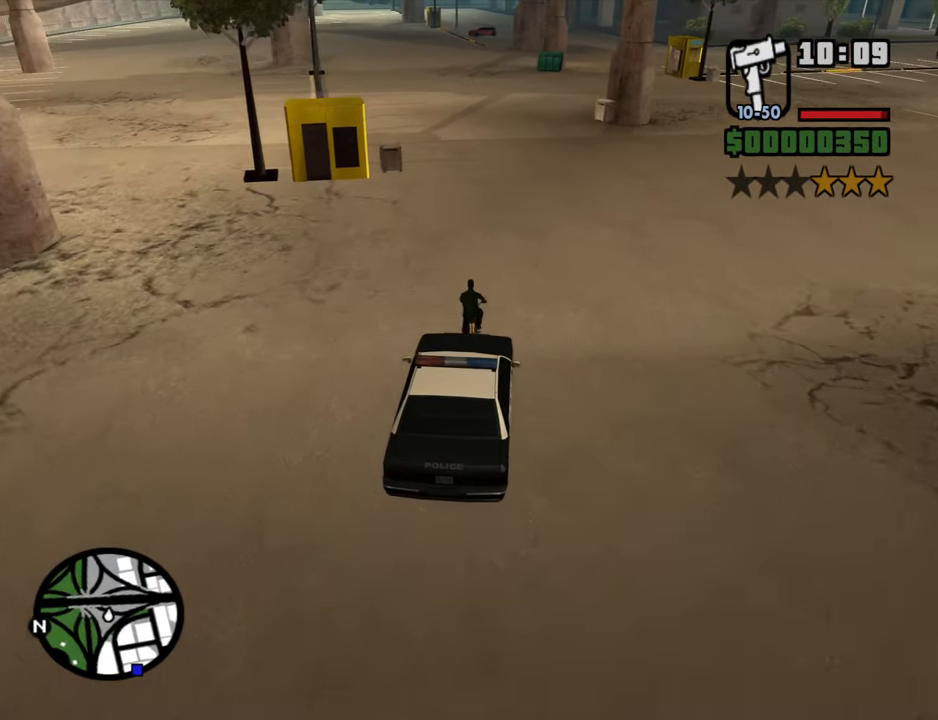
{"keys": ["a", "w"], "mouse": [], "events": [[16, "w", "up"], [150, "w", "down"], [383, "a", "down"]]}
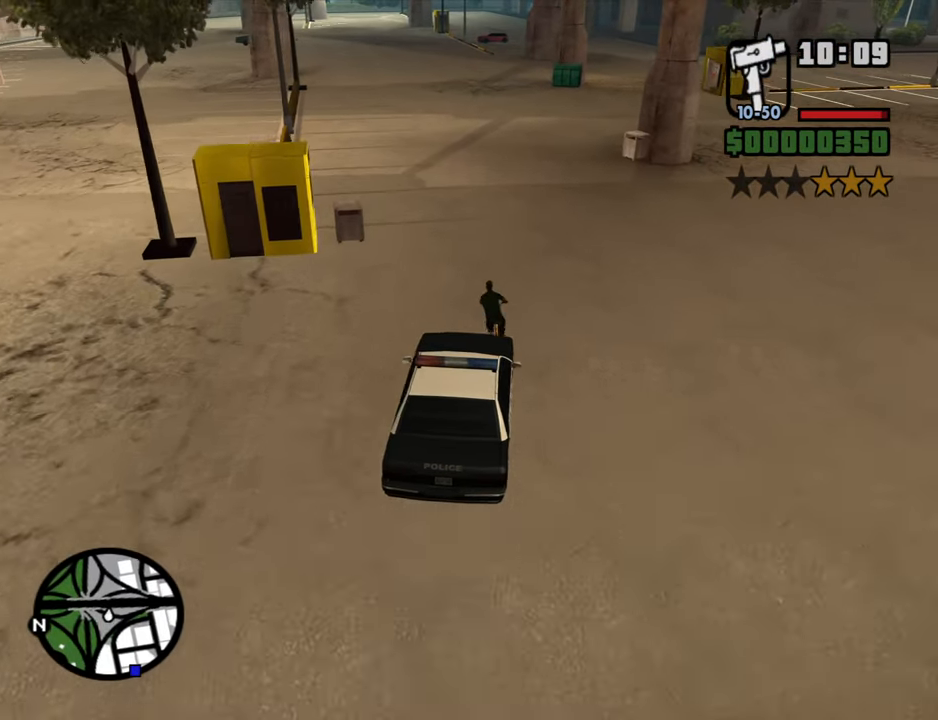
{"keys": ["w"], "mouse": [], "events": [[33, "a", "up"]]}
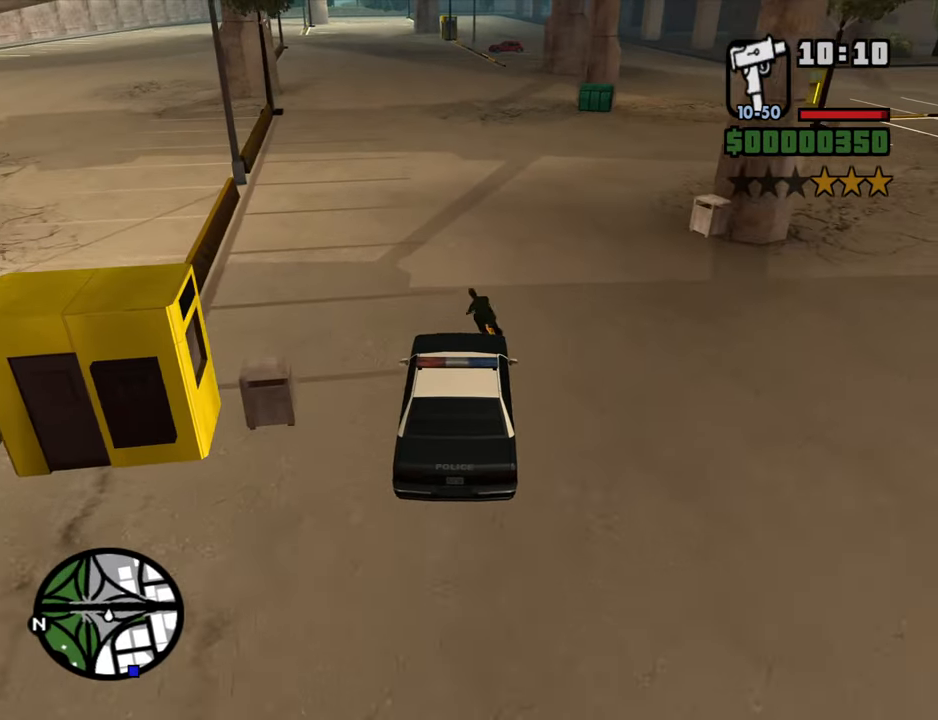
{"keys": ["w"], "mouse": [], "events": [[133, "a", "down"], [316, "a", "up"]]}
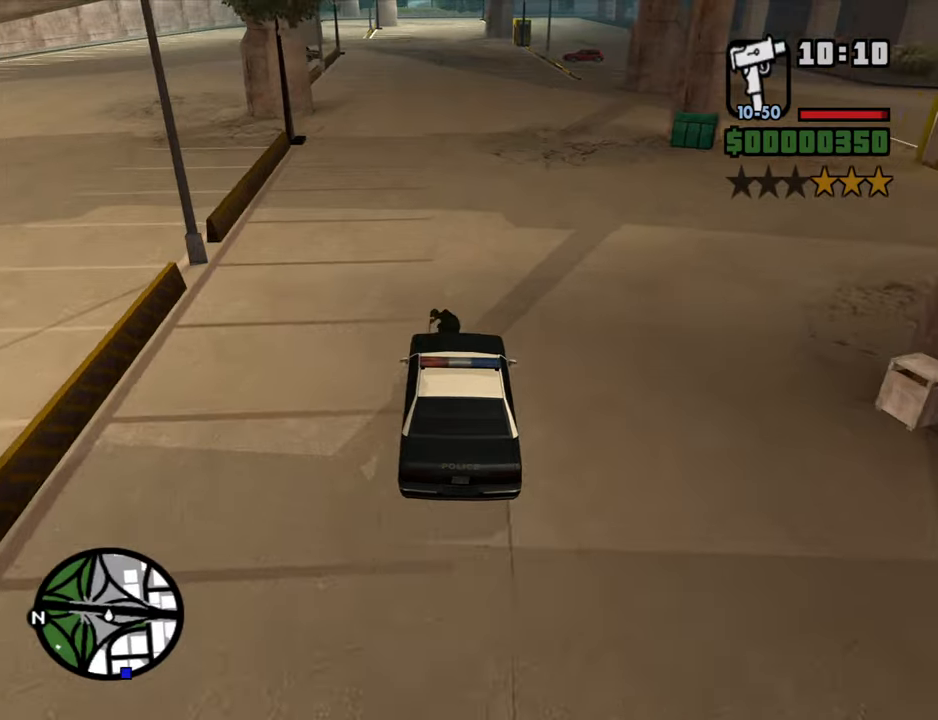
{"keys": [], "mouse": [], "events": [[100, "a", "down"], [200, "a", "up"], [483, "w", "up"]]}
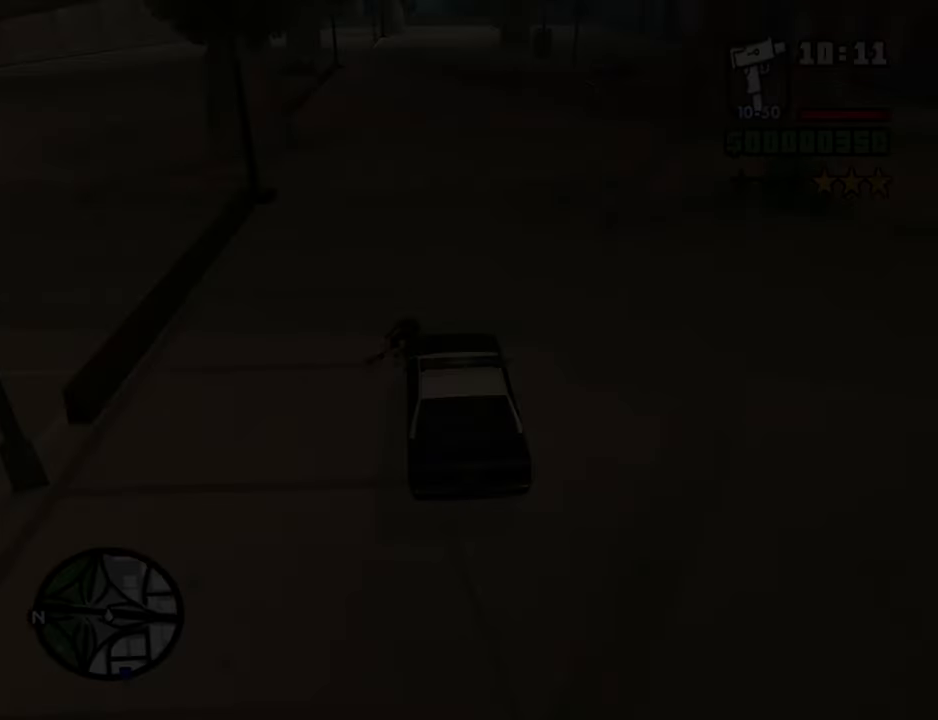
{"keys": [], "mouse": [], "events": [[67, "d", "down"], [117, "d", "up"], [167, "w", "down"], [217, "a", "down"], [267, "a", "up"], [267, "w", "up"], [350, "space", "down"], [400, "a", "down"], [400, "w", "down"], [450, "space", "up"], [500, "a", "up"], [500, "w", "up"]]}
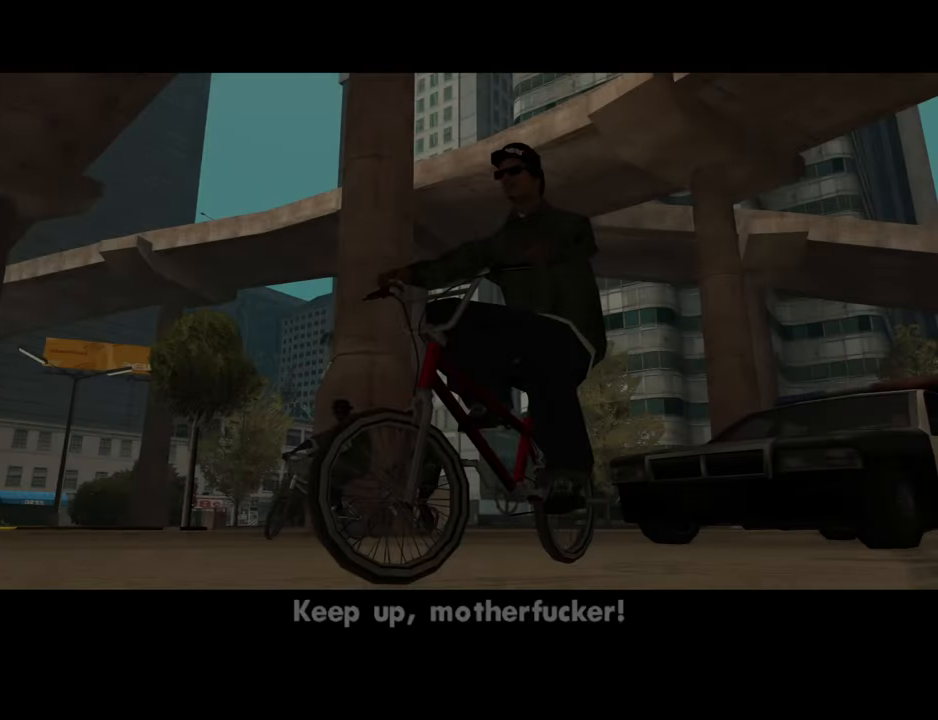
{"keys": [], "mouse": [], "events": [[33, "d", "down"], [83, "d", "up"], [83, "space", "down"], [183, "space", "up"], [283, "d", "down"], [317, "d", "up"], [317, "space", "down"], [367, "a", "down"], [367, "w", "down"], [417, "space", "up"], [467, "a", "up"], [467, "w", "up"]]}
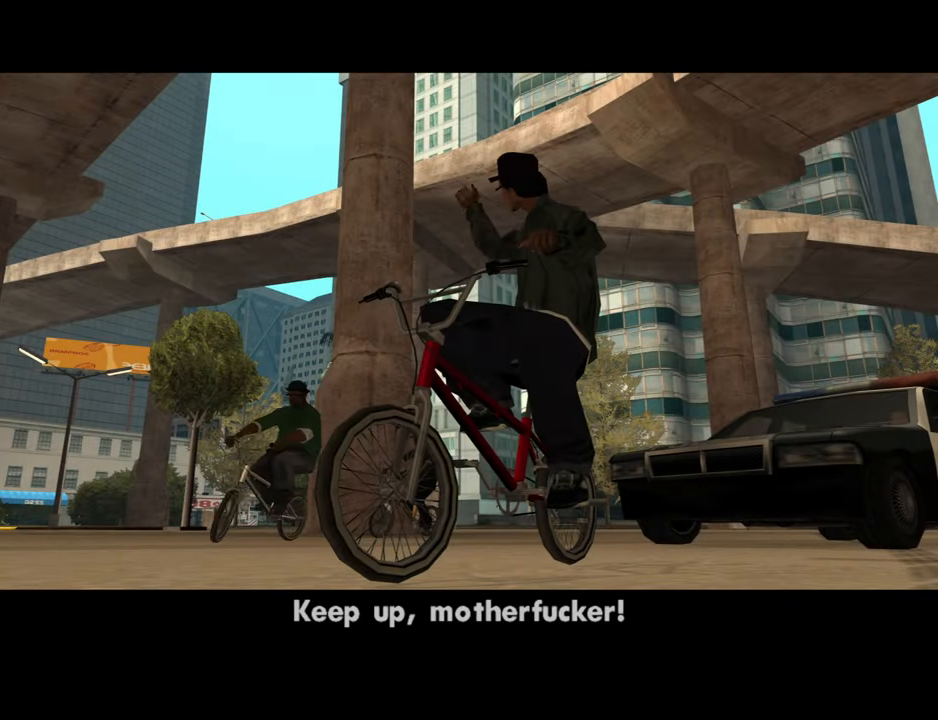
{"keys": ["d"], "mouse": [], "events": [[17, "d", "down"], [50, "d", "up"], [50, "space", "down"], [150, "a", "down"], [150, "space", "up"], [150, "w", "down"], [200, "a", "up"], [200, "w", "up"], [250, "d", "down"], [283, "d", "up"], [283, "space", "down"], [383, "a", "down"], [383, "space", "up"], [383, "w", "down"], [433, "a", "up"], [433, "d", "down"], [433, "w", "up"]]}
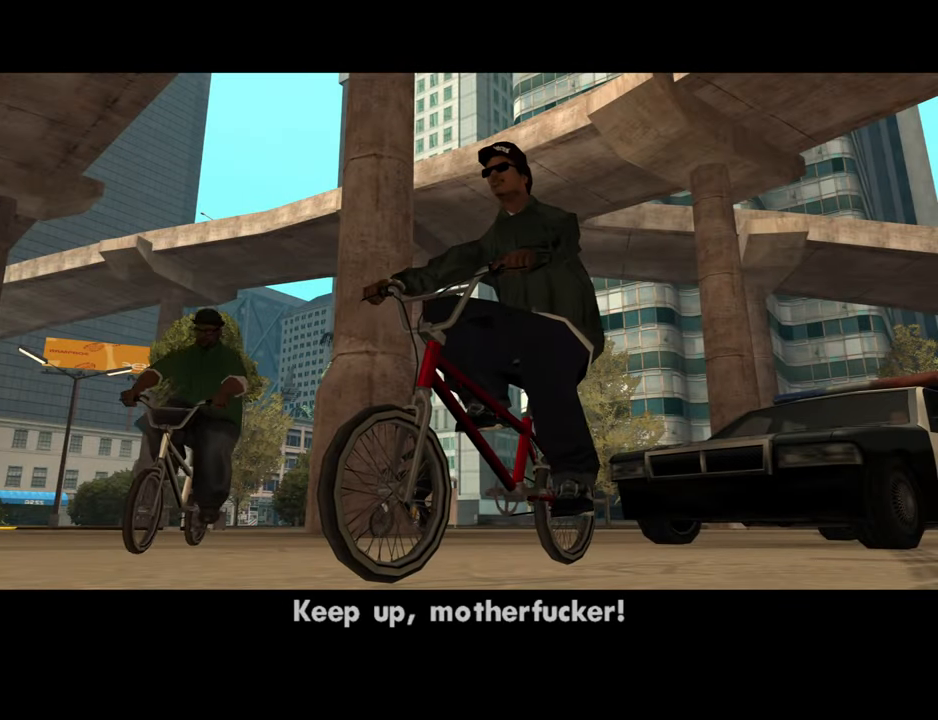
{"keys": ["space", "w"], "mouse": [], "events": [[33, "d", "up"], [33, "space", "down"], [67, "a", "down"], [67, "space", "up"], [67, "w", "down"], [167, "a", "up"], [167, "d", "down"], [167, "w", "up"], [217, "space", "down"], [267, "d", "up"], [300, "a", "down"], [300, "space", "up"], [300, "w", "down"], [350, "a", "up"], [350, "w", "up"], [400, "d", "down"], [450, "space", "down"], [500, "d", "up"], [500, "w", "down"]]}
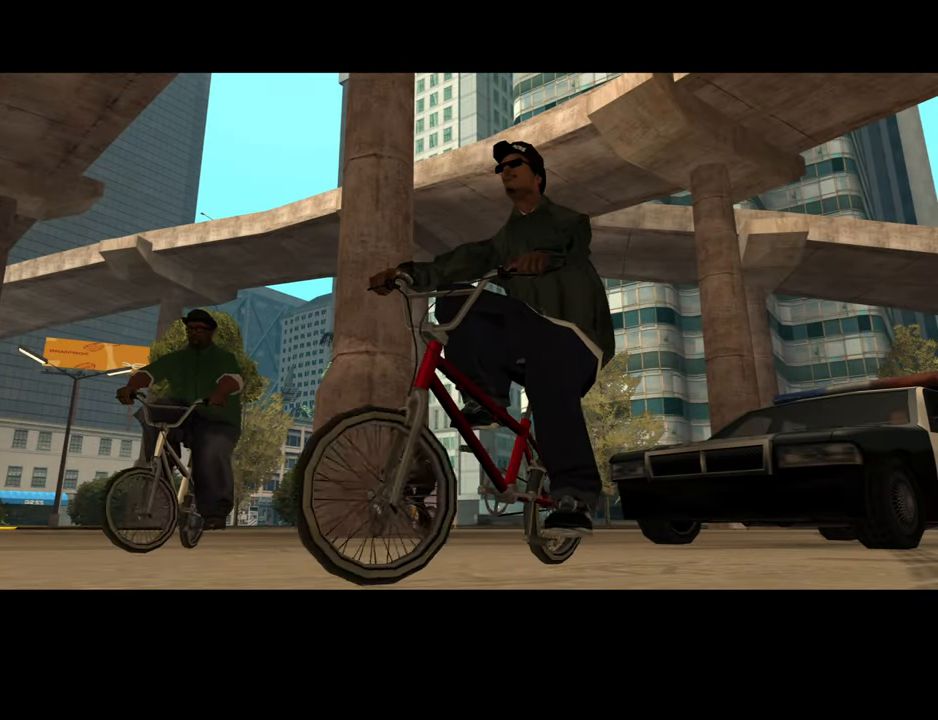
{"keys": ["w"], "mouse": [], "events": [[33, "a", "down"], [33, "space", "up"], [83, "a", "up"], [83, "d", "down"], [83, "w", "up"], [133, "space", "down"], [183, "d", "up"], [233, "a", "down"], [233, "space", "up"], [233, "w", "down"], [283, "w", "up"], [317, "a", "up"], [317, "d", "down"], [367, "d", "up"], [367, "space", "down"], [417, "space", "up"], [417, "w", "down"]]}
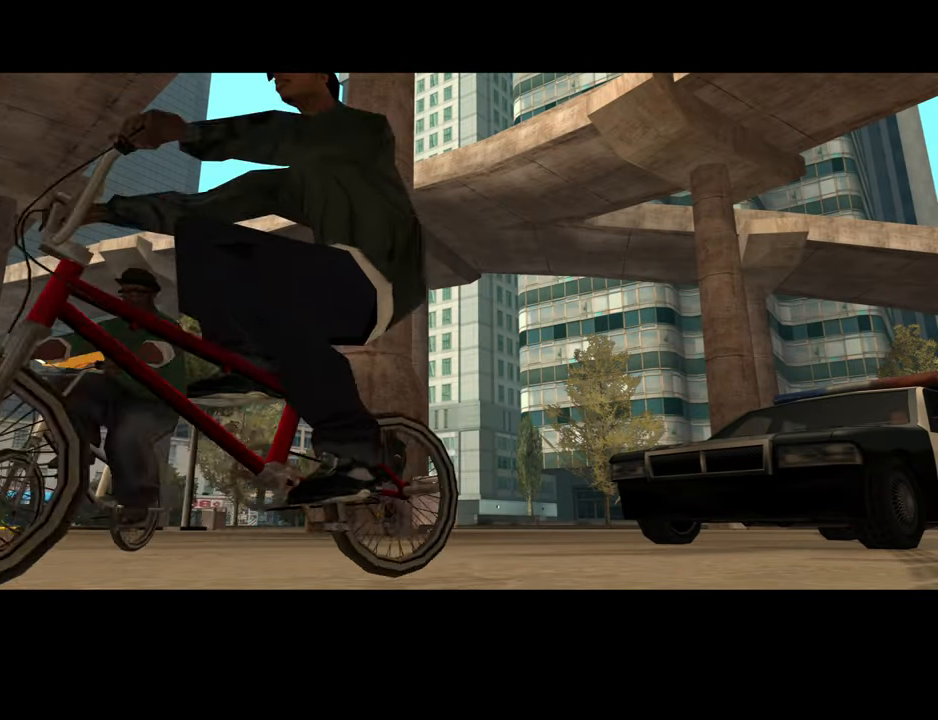
{"keys": ["w"], "mouse": [], "events": []}
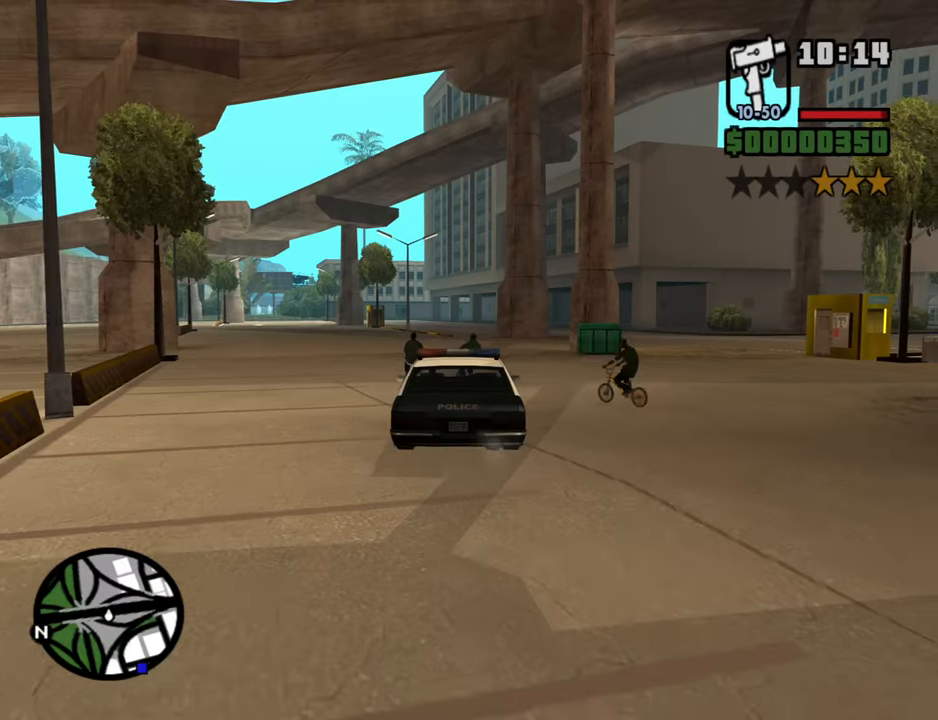
{"keys": ["w"], "mouse": [], "events": [[167, "f2", "down"], [217, "f2", "up"]]}
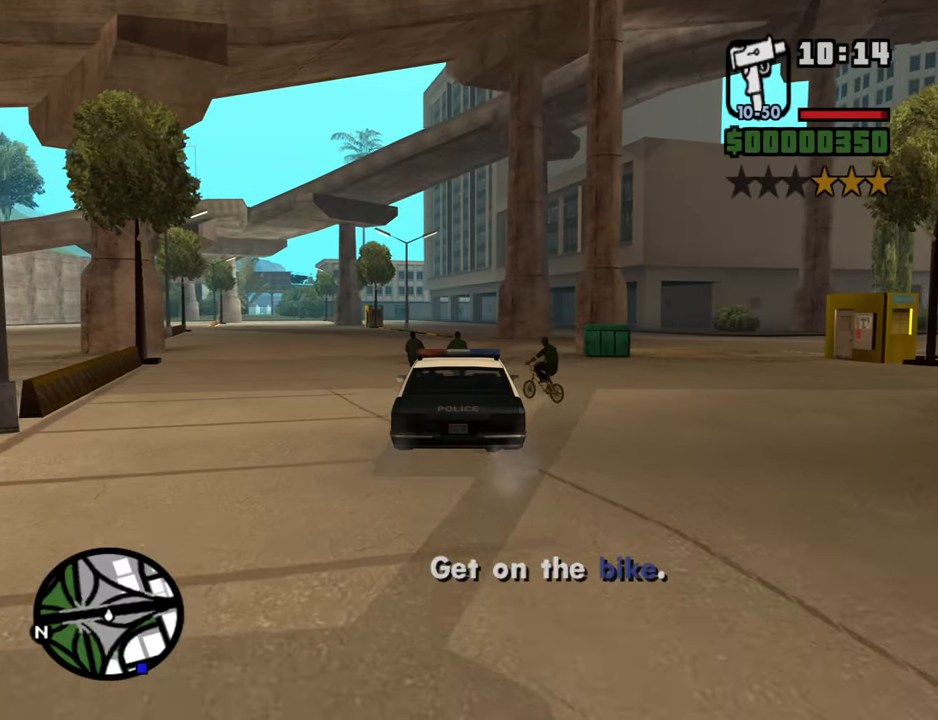
{"keys": ["w"], "mouse": [], "events": []}
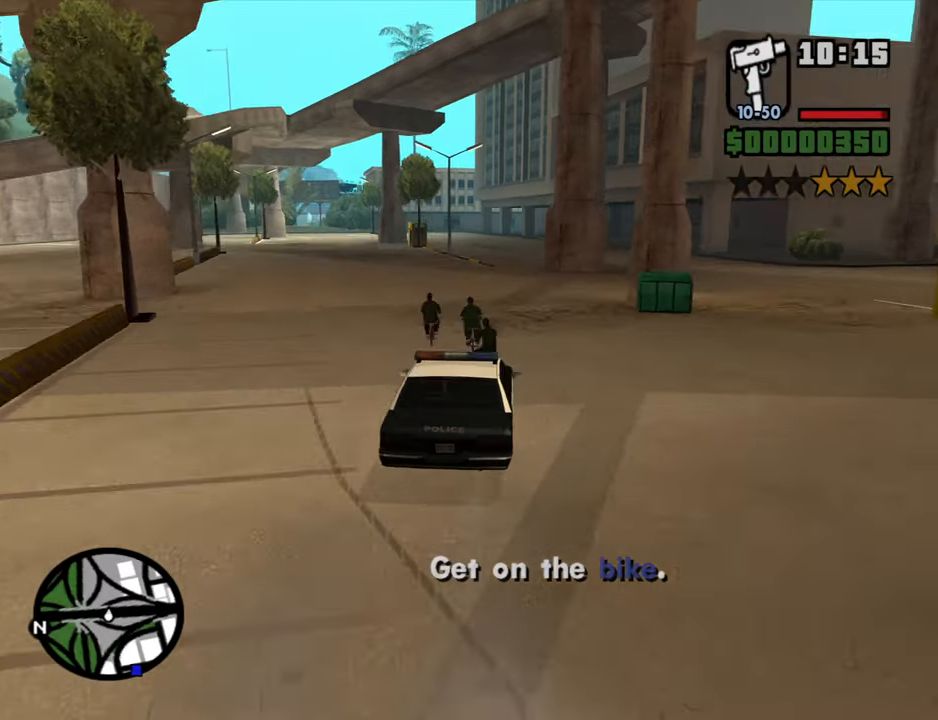
{"keys": ["w"], "mouse": [], "events": [[100, "d", "down"], [250, "d", "up"]]}
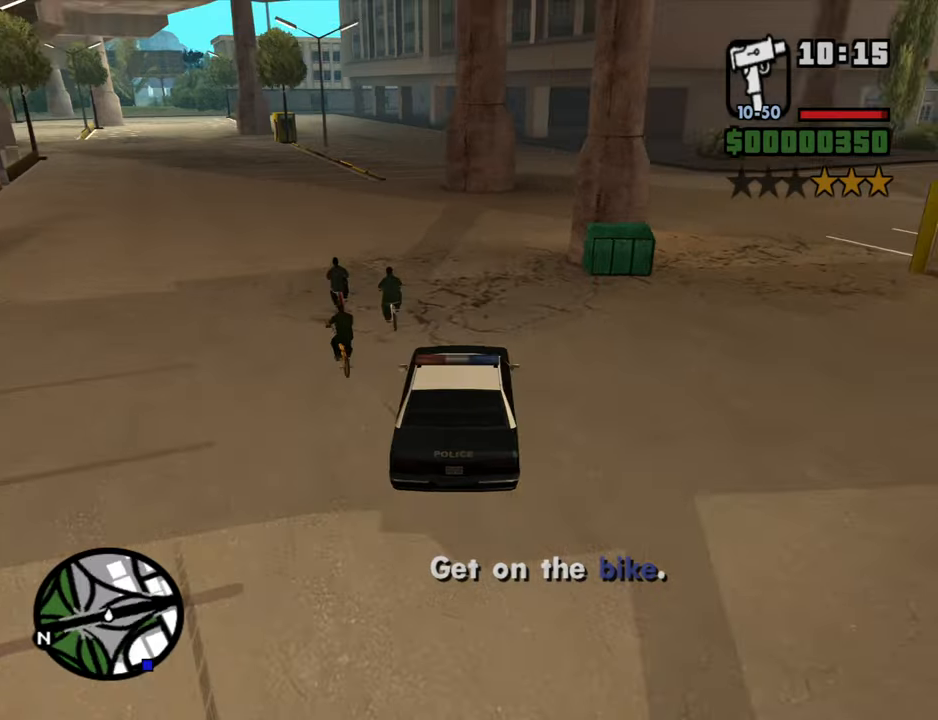
{"keys": ["w"], "mouse": [], "events": [[67, "a", "down"], [167, "a", "up"]]}
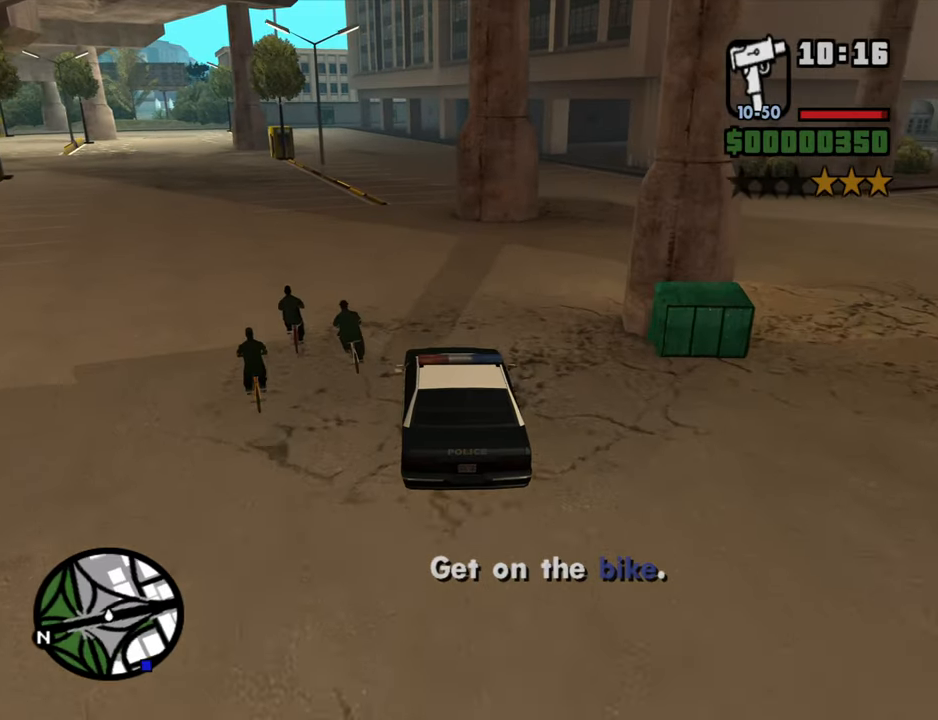
{"keys": ["w"], "mouse": [], "events": []}
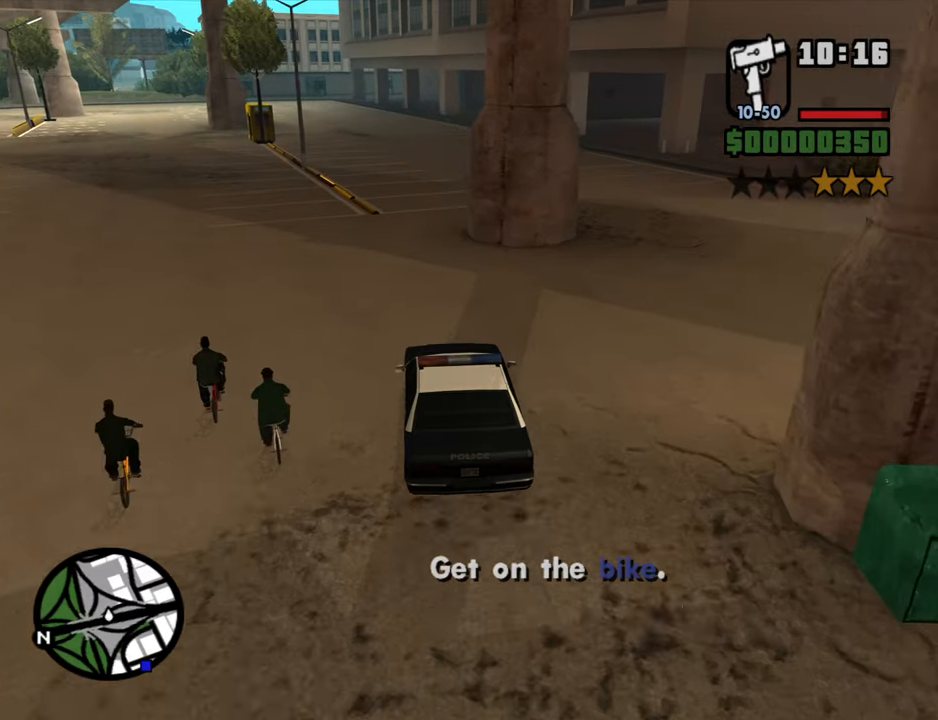
{"keys": ["w"], "mouse": [], "events": []}
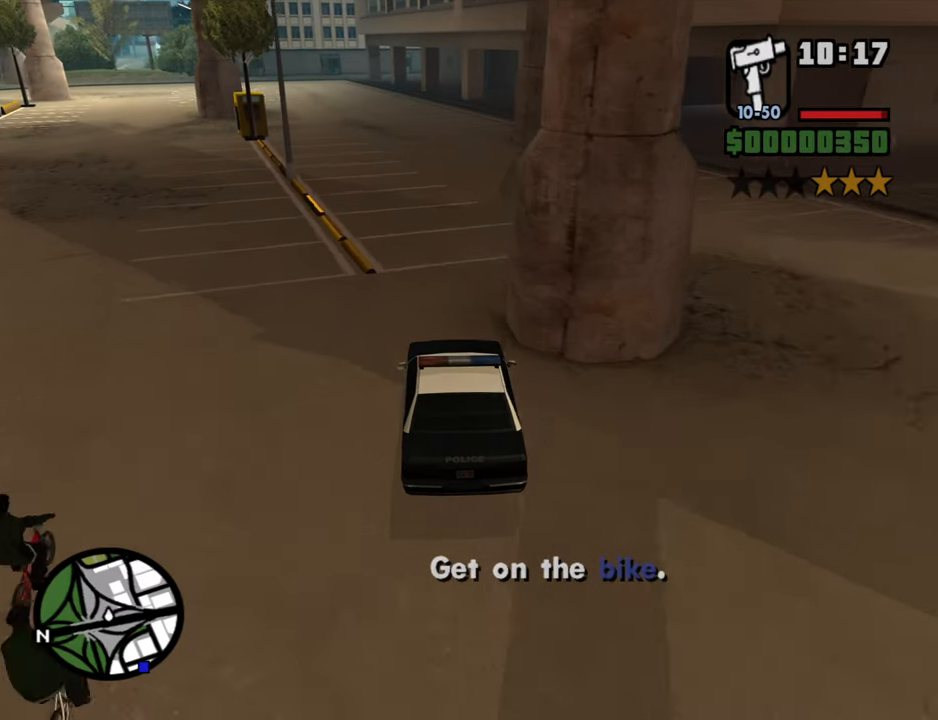
{"keys": ["w"], "mouse": [], "events": []}
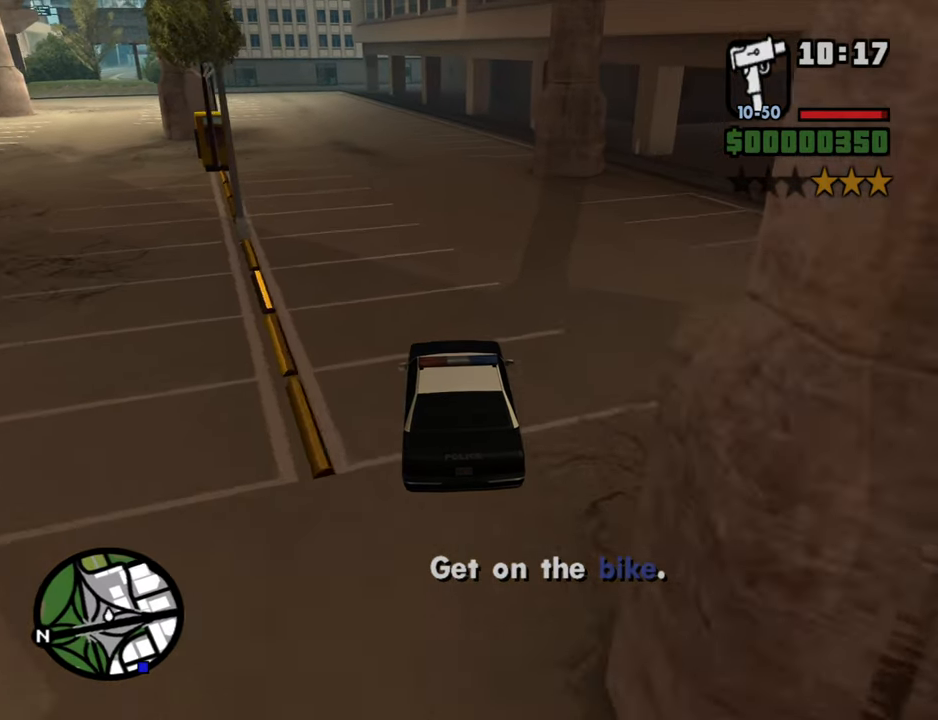
{"keys": ["w"], "mouse": [], "events": []}
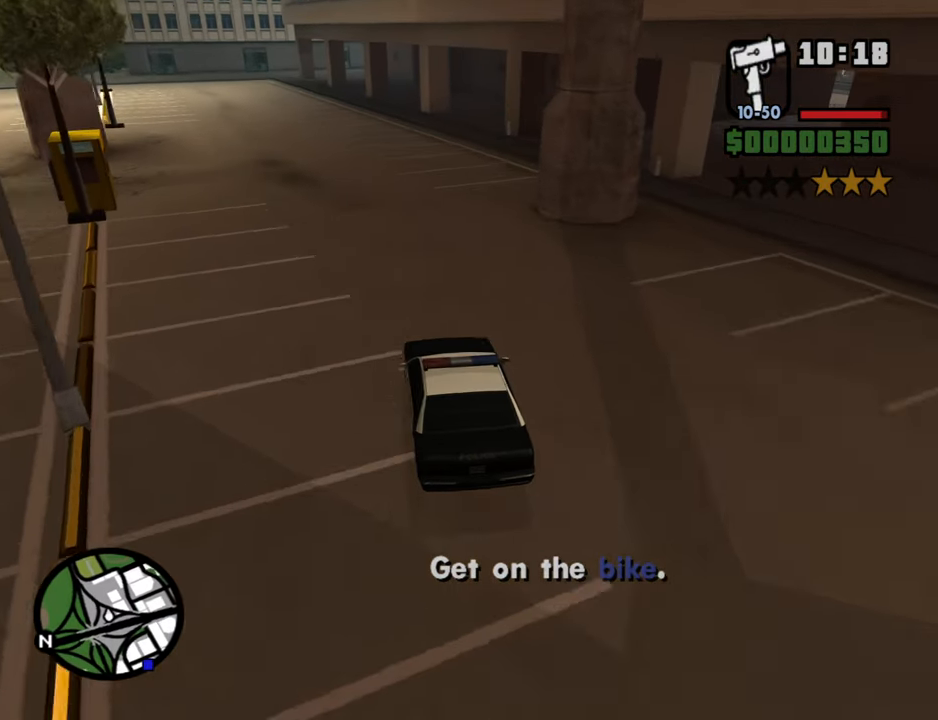
{"keys": ["w"], "mouse": [], "events": [[100, "d", "down"], [250, "d", "up"]]}
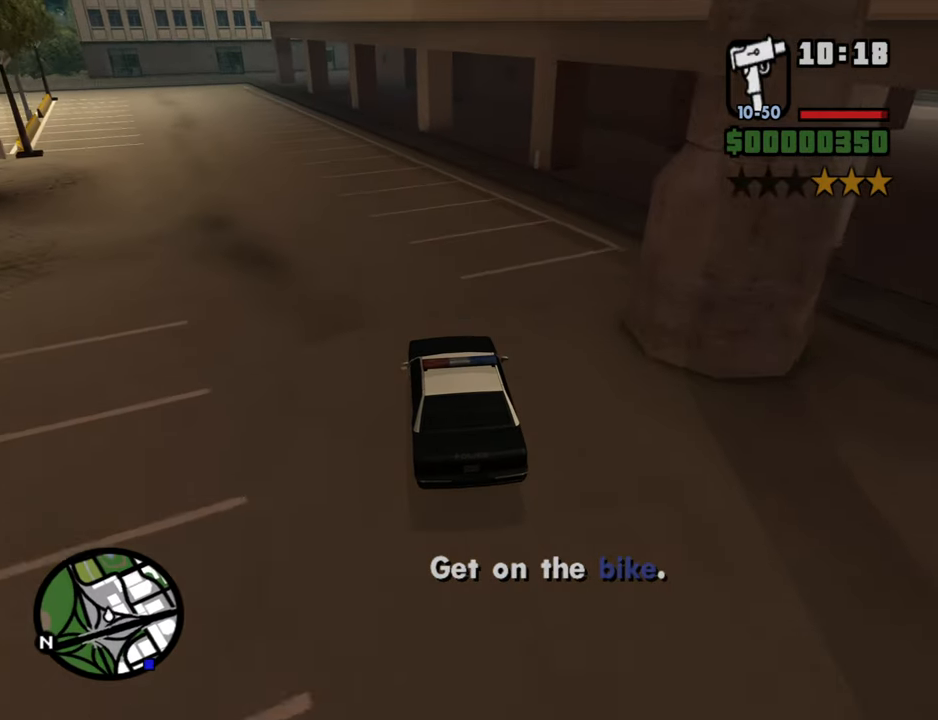
{"keys": ["w"], "mouse": [], "events": [[267, "d", "down"], [350, "d", "up"]]}
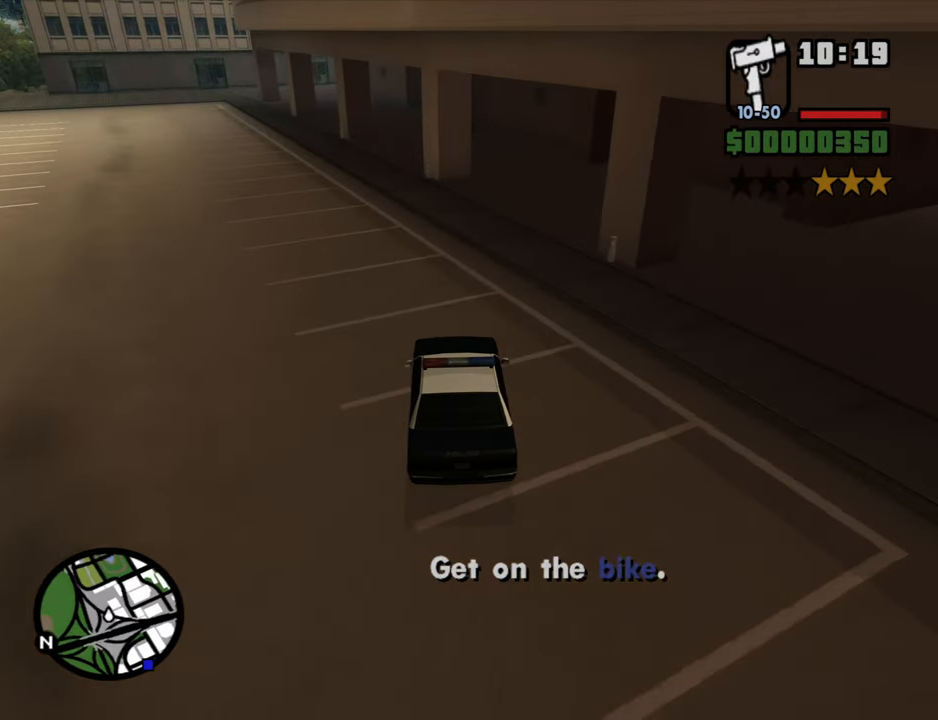
{"keys": ["s", "space"], "mouse": [], "events": [[184, "w", "up"], [284, "space", "down"], [317, "s", "down"]]}
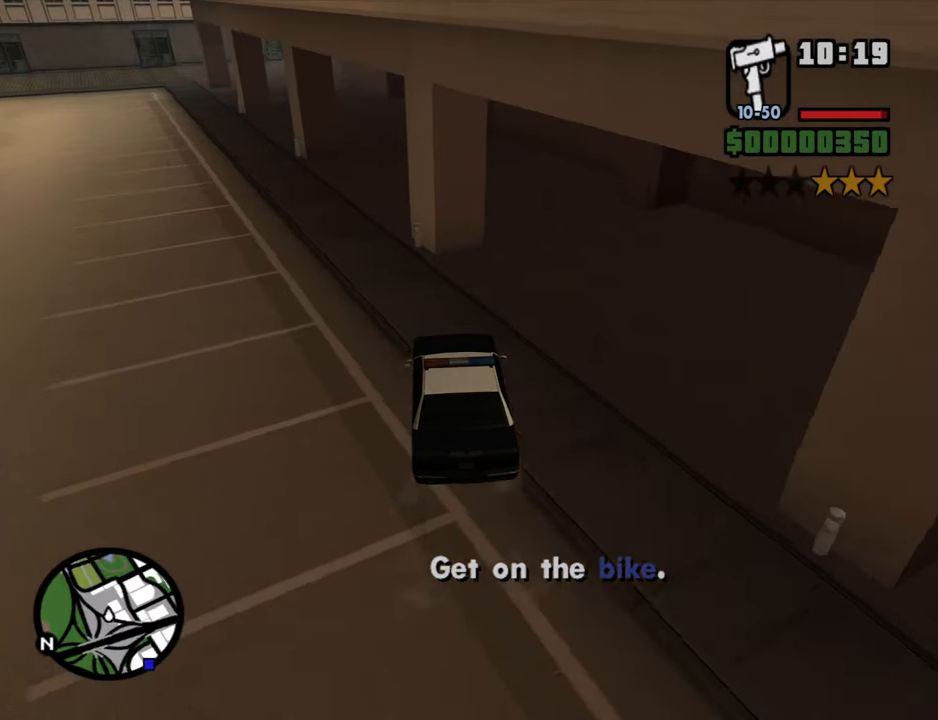
{"keys": [], "mouse": [], "events": [[17, "a", "down"], [50, "a", "up"], [284, "space", "up"], [384, "f", "down"], [484, "f", "up"], [484, "s", "up"]]}
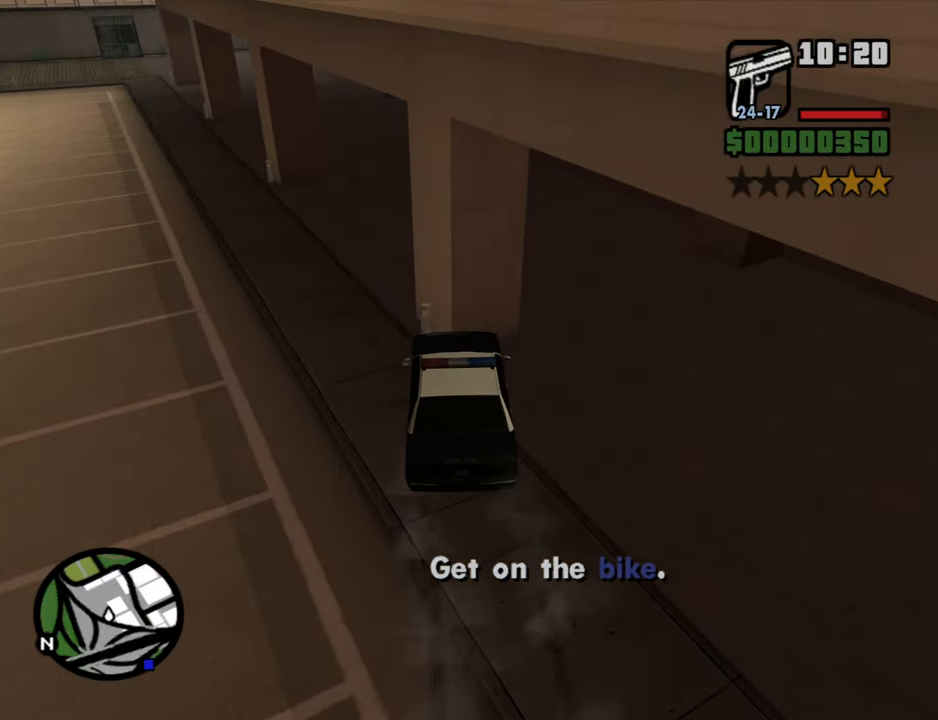
{"keys": [], "mouse": [], "events": [[117, "f", "down"], [167, "f", "up"], [267, "f", "down"], [351, "f", "up"], [401, "f", "down"], [501, "f", "up"]]}
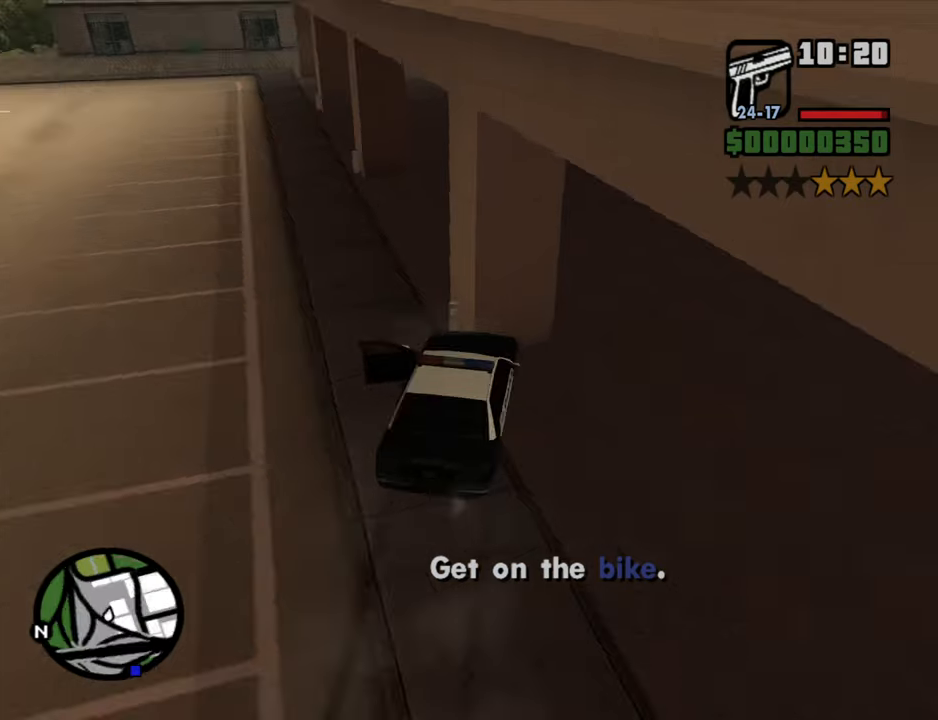
{"keys": ["d", "w"], "mouse": [], "events": [[33, "w", "down"], [233, "d", "down"]]}